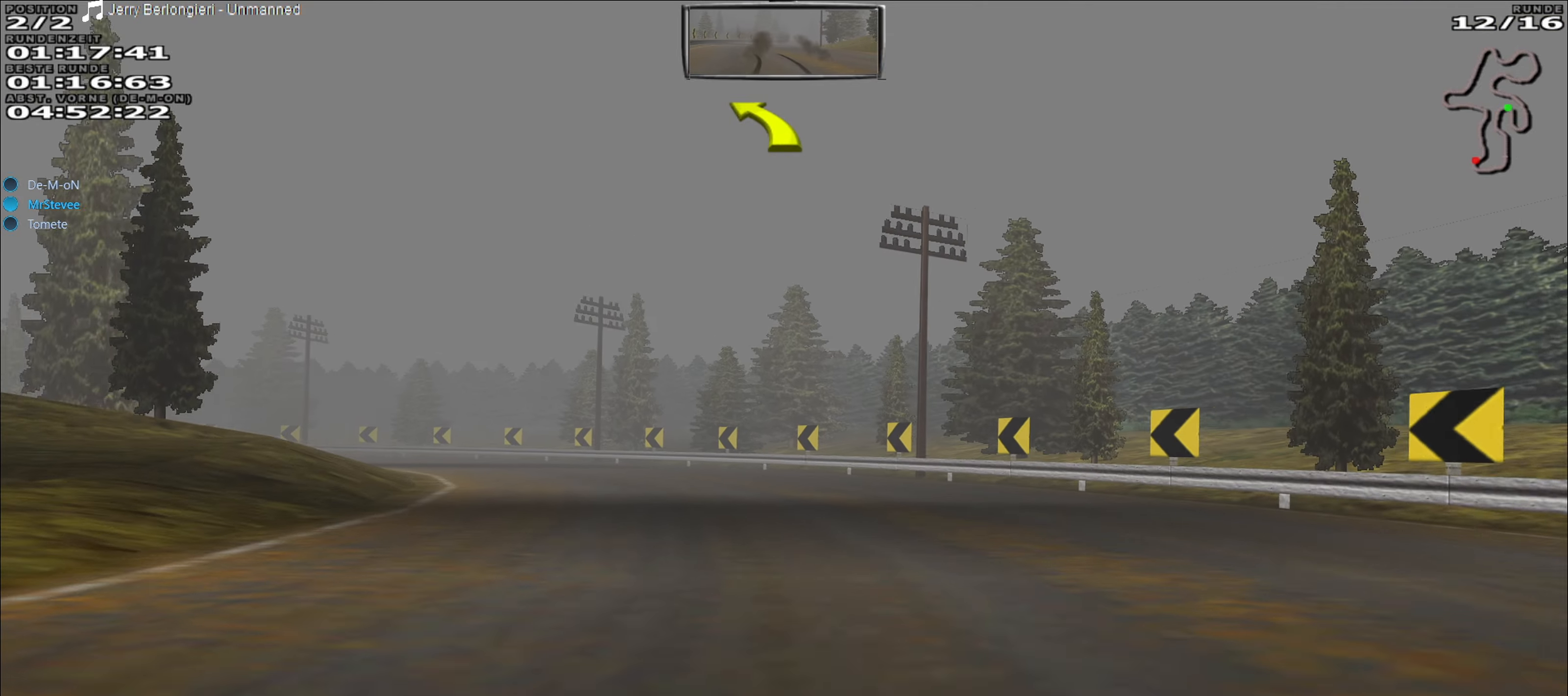
Gameplay with a controller (Xbox layout); each line is a JSON object with the inputs held at the frame after it. "events" lists button and stick changes between this image and that frame as [ms after this image, input, new state], when the widget could be followed in between. Not read: L3 R3 right_stick.
{"buttons": [], "left_stick": "left", "events": [[33, "left_stick", "left"], [383, "R2", "up"]]}
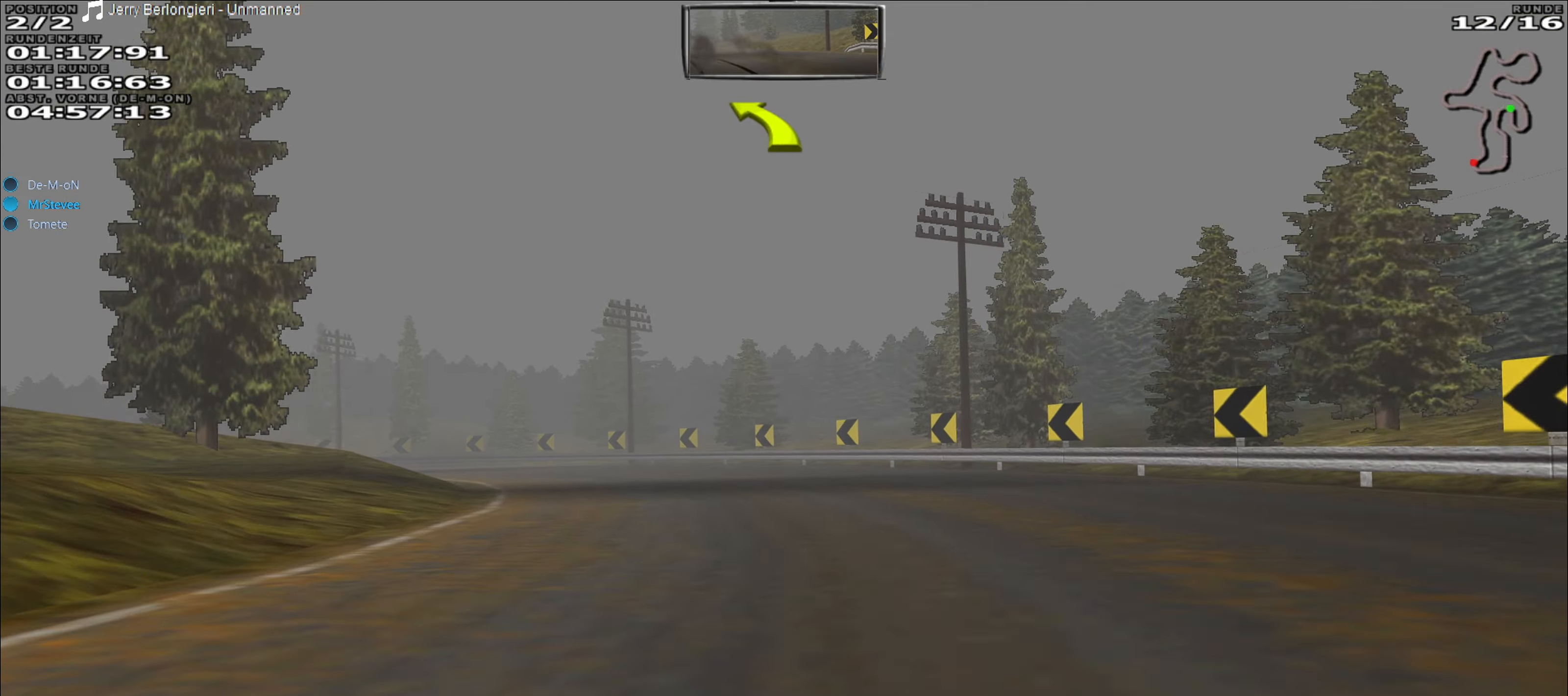
{"buttons": ["R2"], "left_stick": "left", "events": [[50, "left_stick", "center"], [150, "left_stick", "left"], [433, "R2", "down"]]}
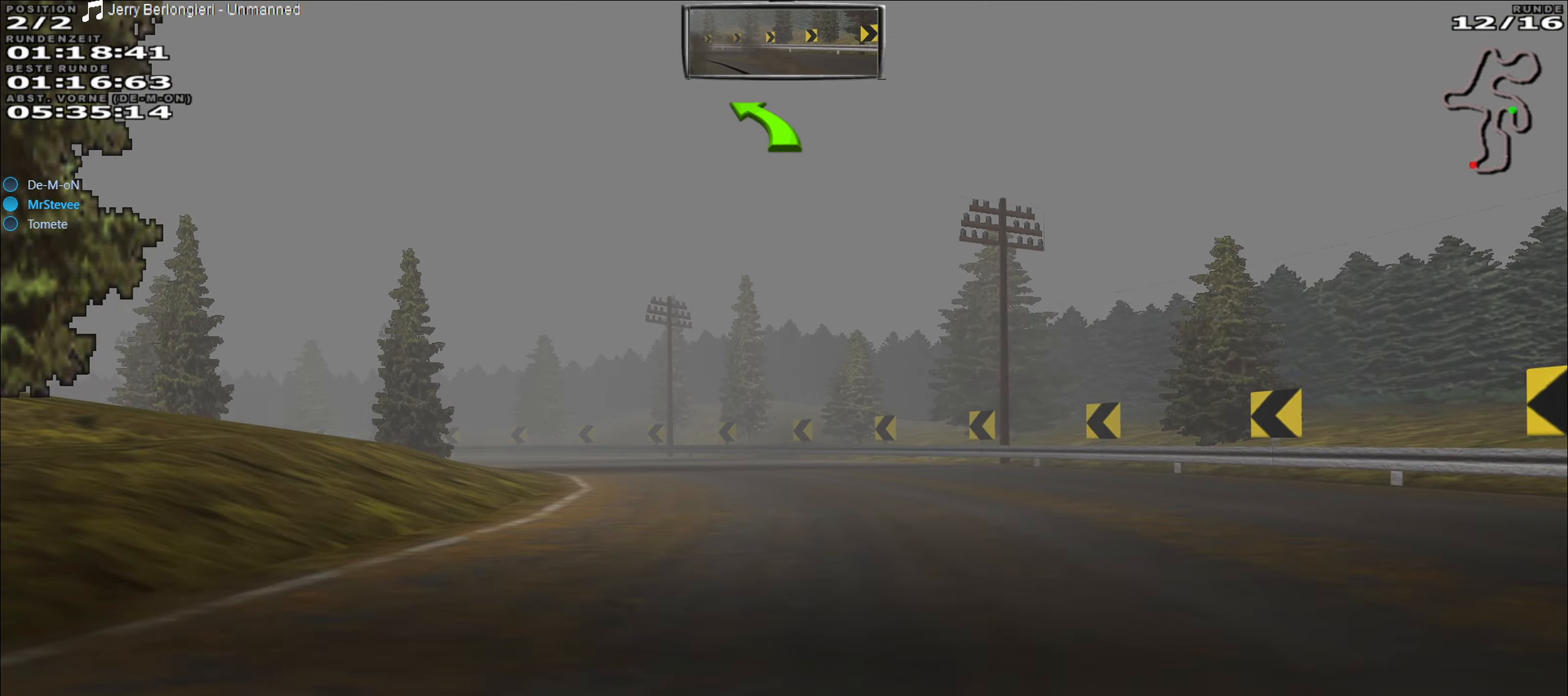
{"buttons": ["R2"], "left_stick": "center", "events": [[117, "left_stick", "center"]]}
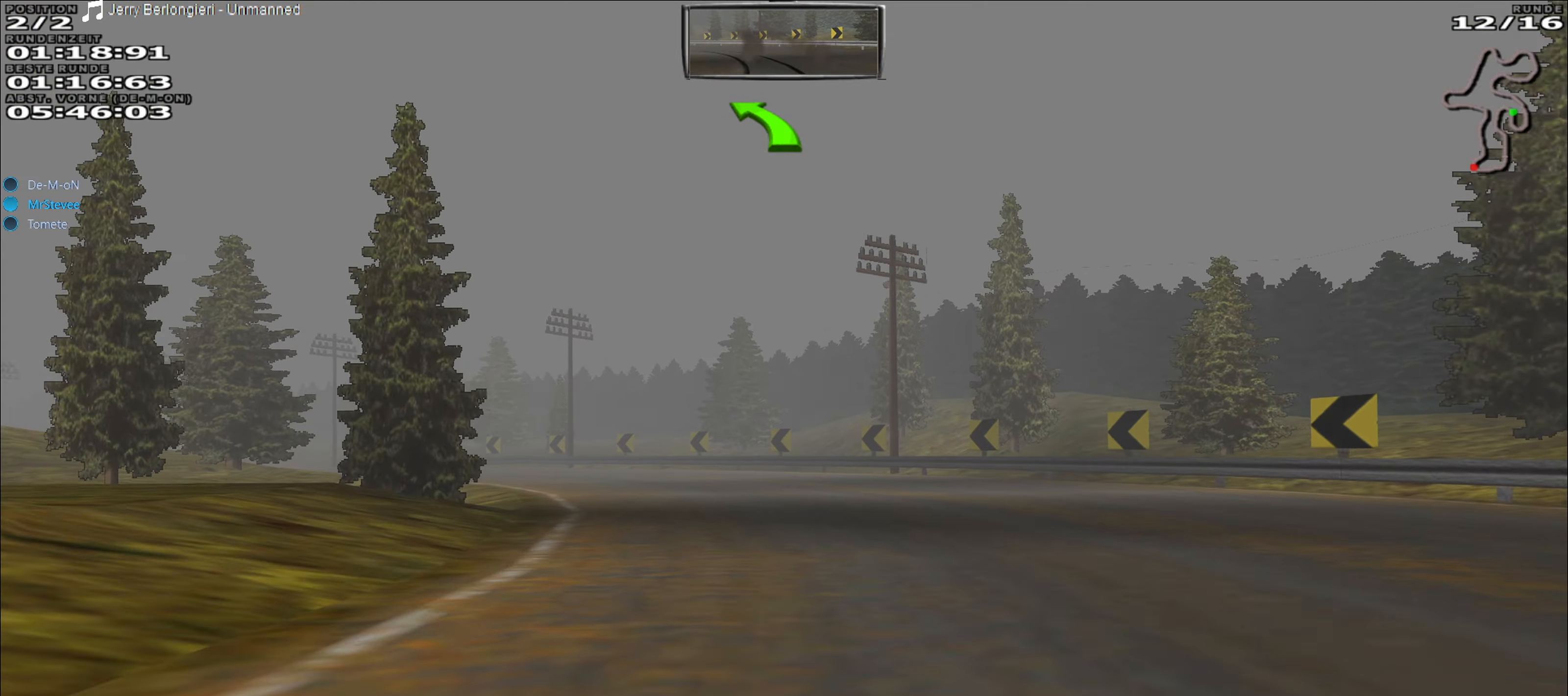
{"buttons": ["R2"], "left_stick": "center", "events": [[83, "left_stick", "left"], [350, "left_stick", "down"], [450, "left_stick", "center"]]}
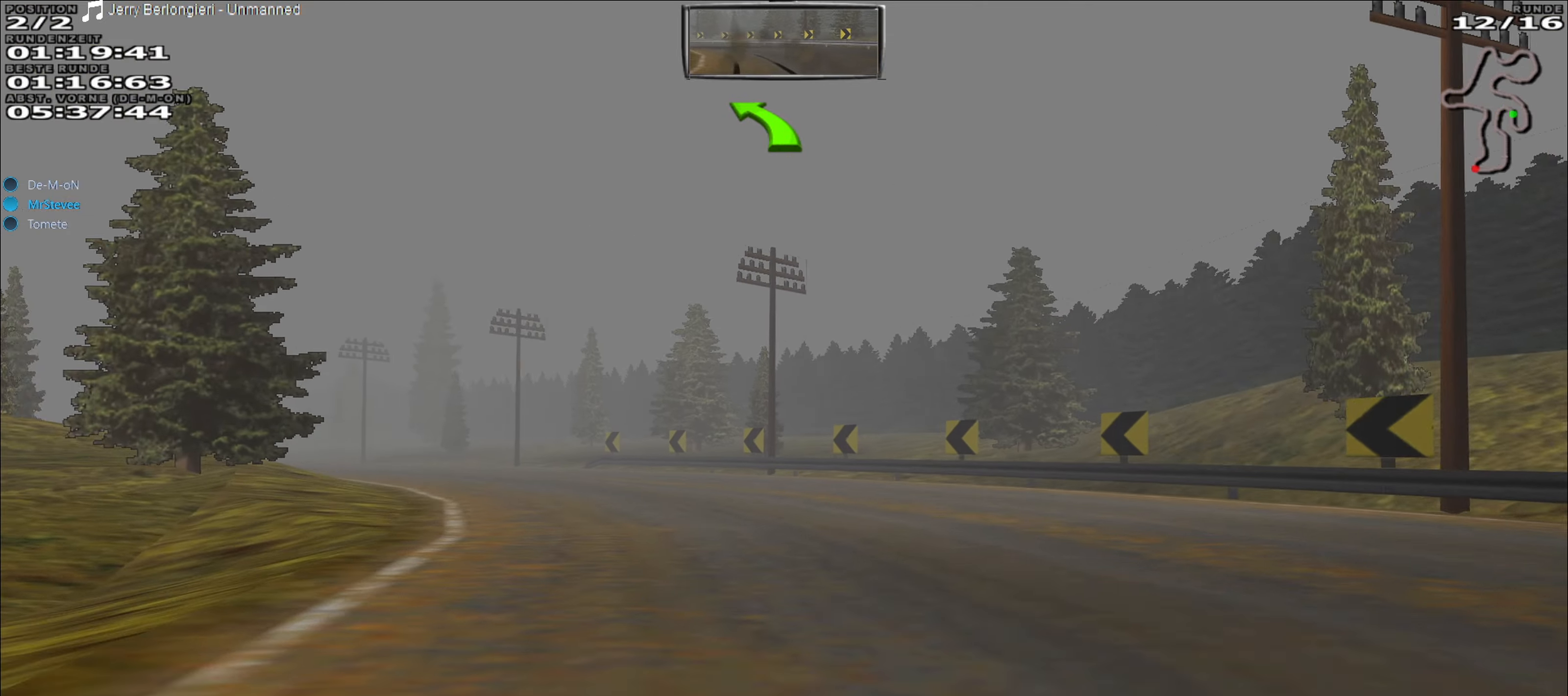
{"buttons": ["R2"], "left_stick": "center", "events": [[50, "left_stick", "down-left"], [483, "left_stick", "center"]]}
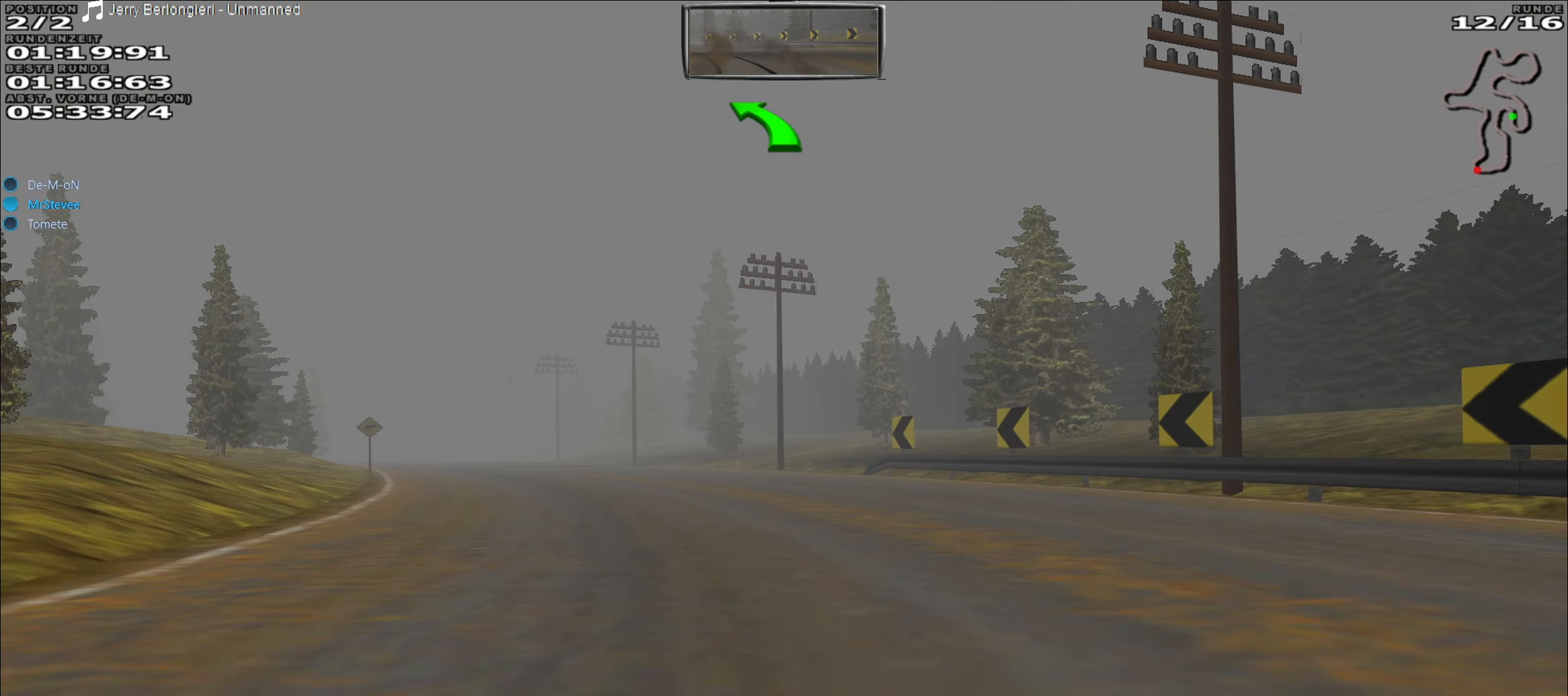
{"buttons": ["R2"], "left_stick": "left", "events": [[150, "left_stick", "left"], [333, "left_stick", "center"], [417, "left_stick", "left"]]}
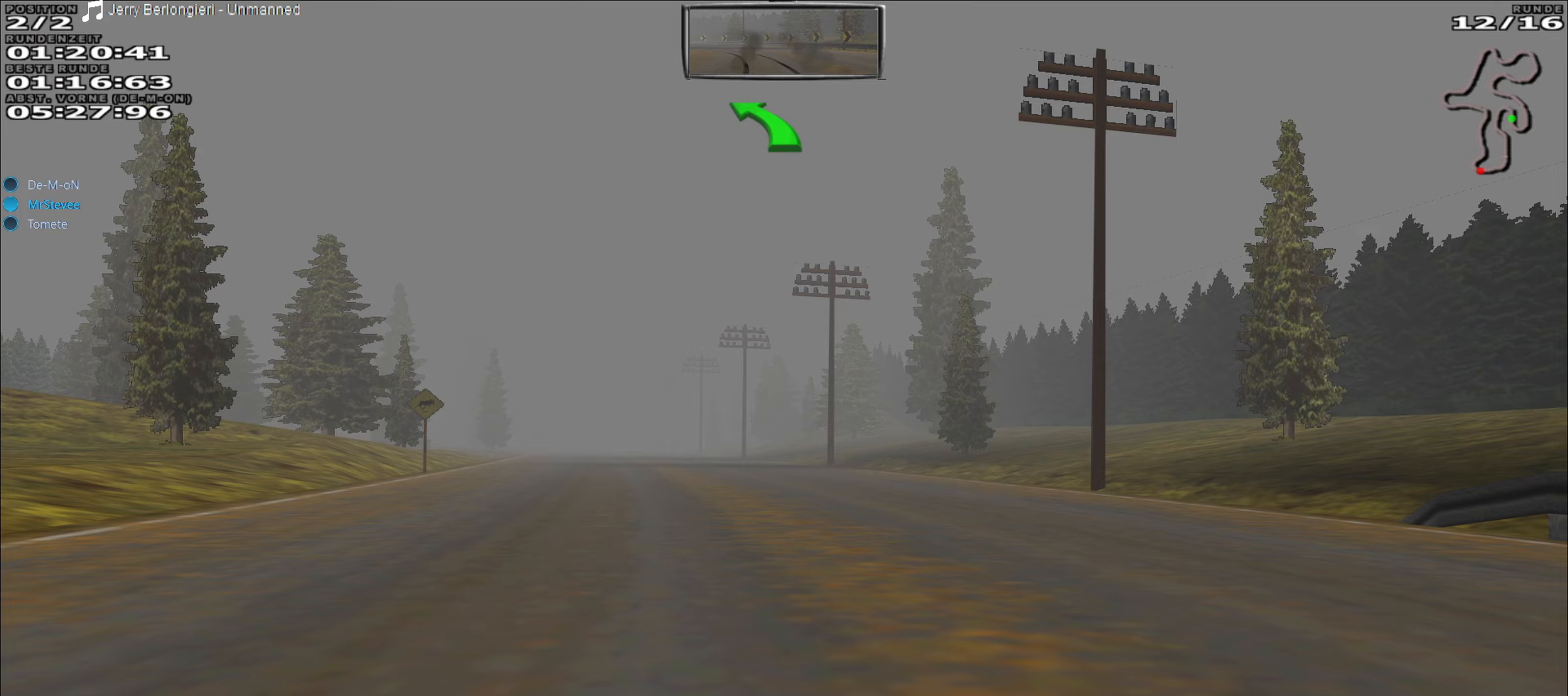
{"buttons": ["R2"], "left_stick": "down-left", "events": [[50, "left_stick", "center"], [317, "left_stick", "left"], [417, "left_stick", "center"], [483, "left_stick", "down-left"]]}
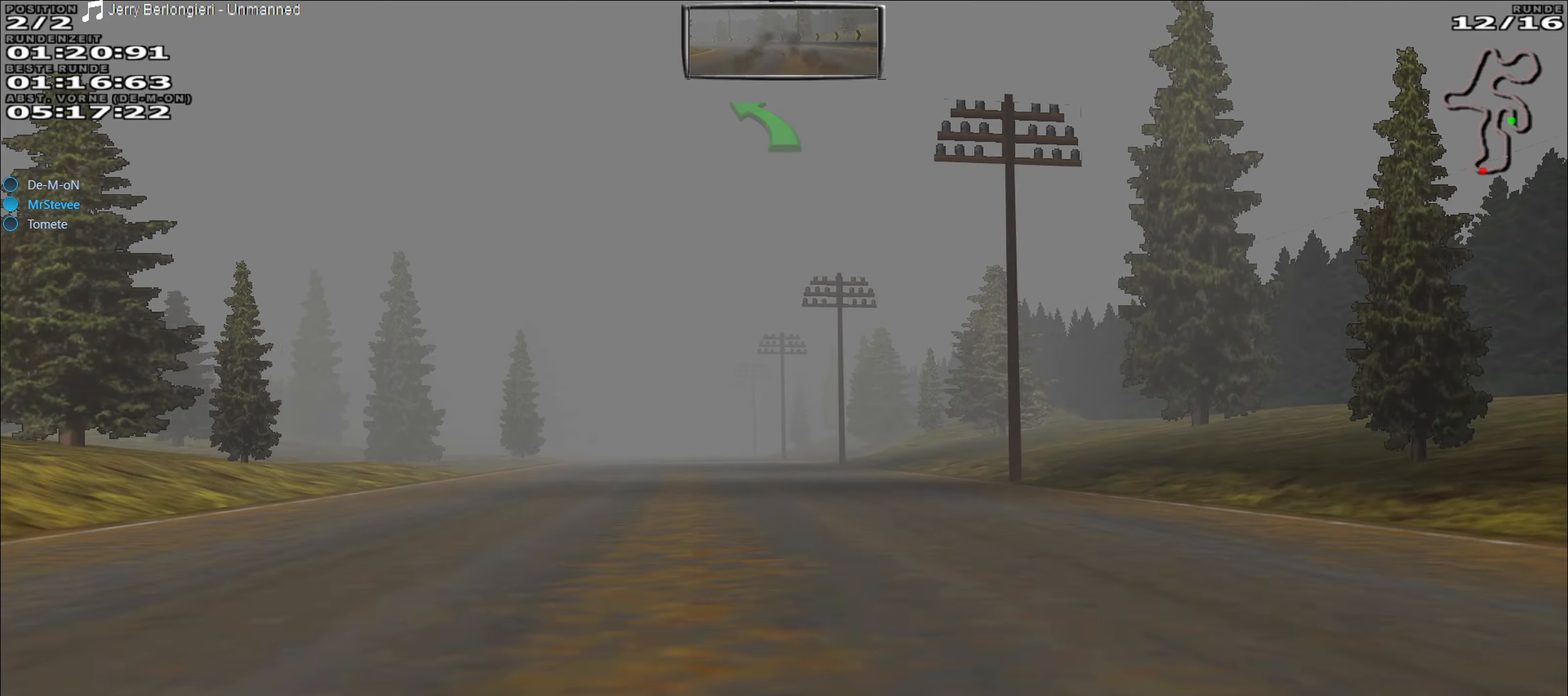
{"buttons": ["R2"], "left_stick": "center", "events": [[117, "left_stick", "center"]]}
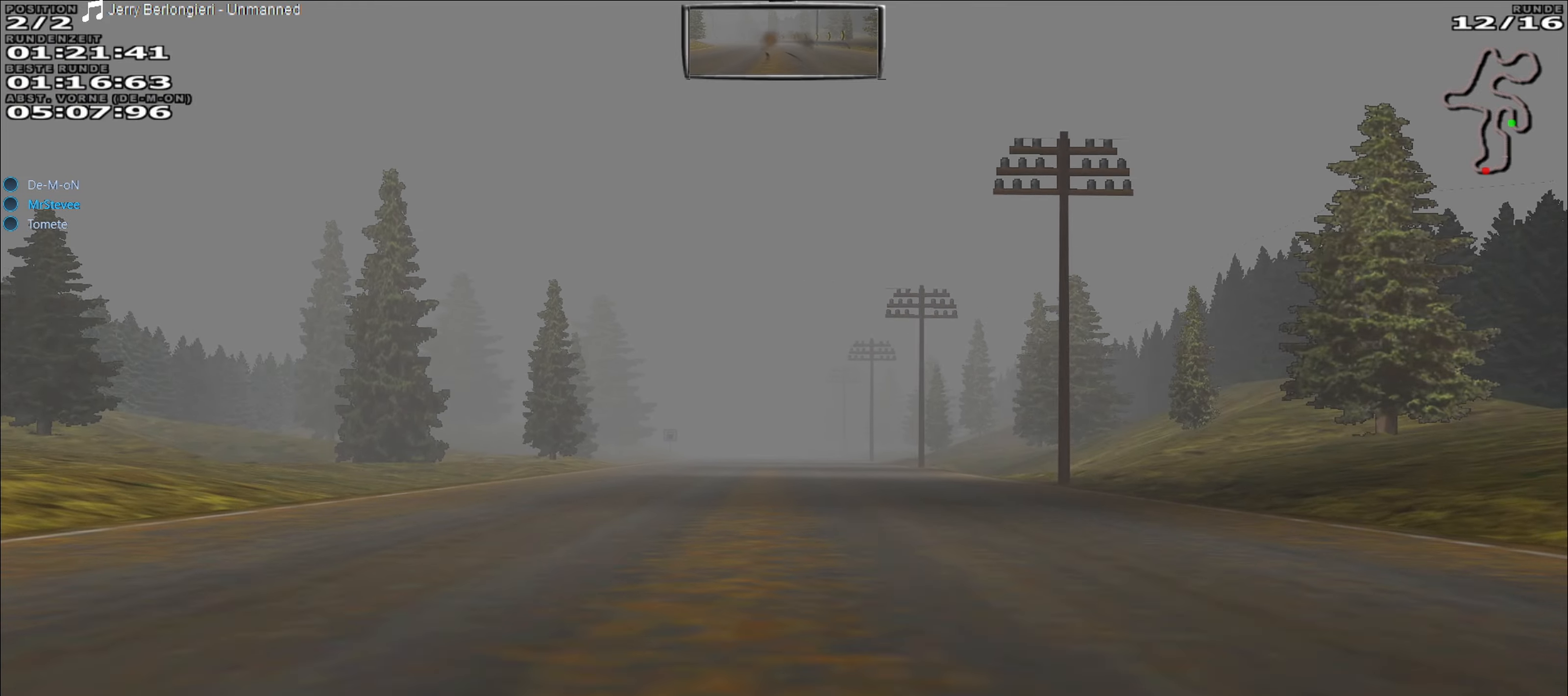
{"buttons": ["R2"], "left_stick": "center", "events": []}
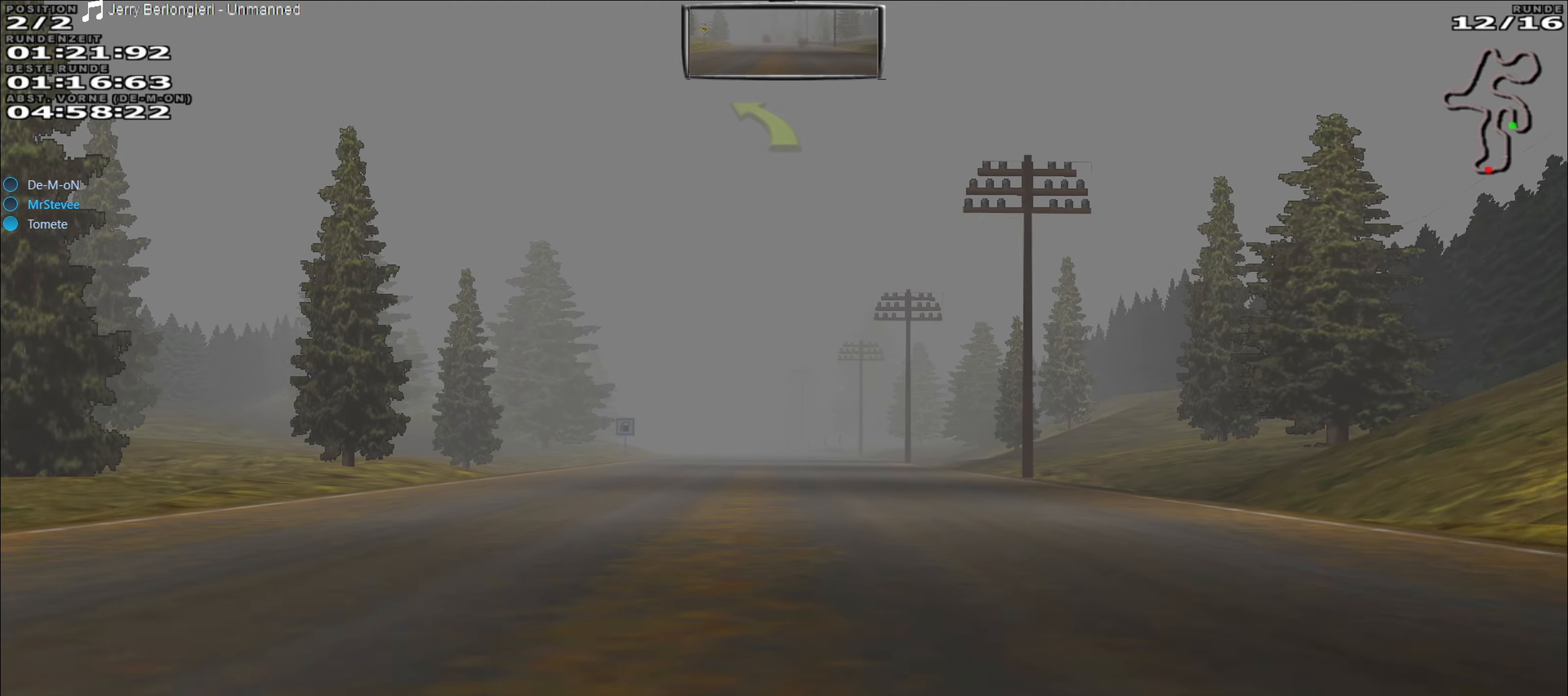
{"buttons": ["R2"], "left_stick": "center", "events": []}
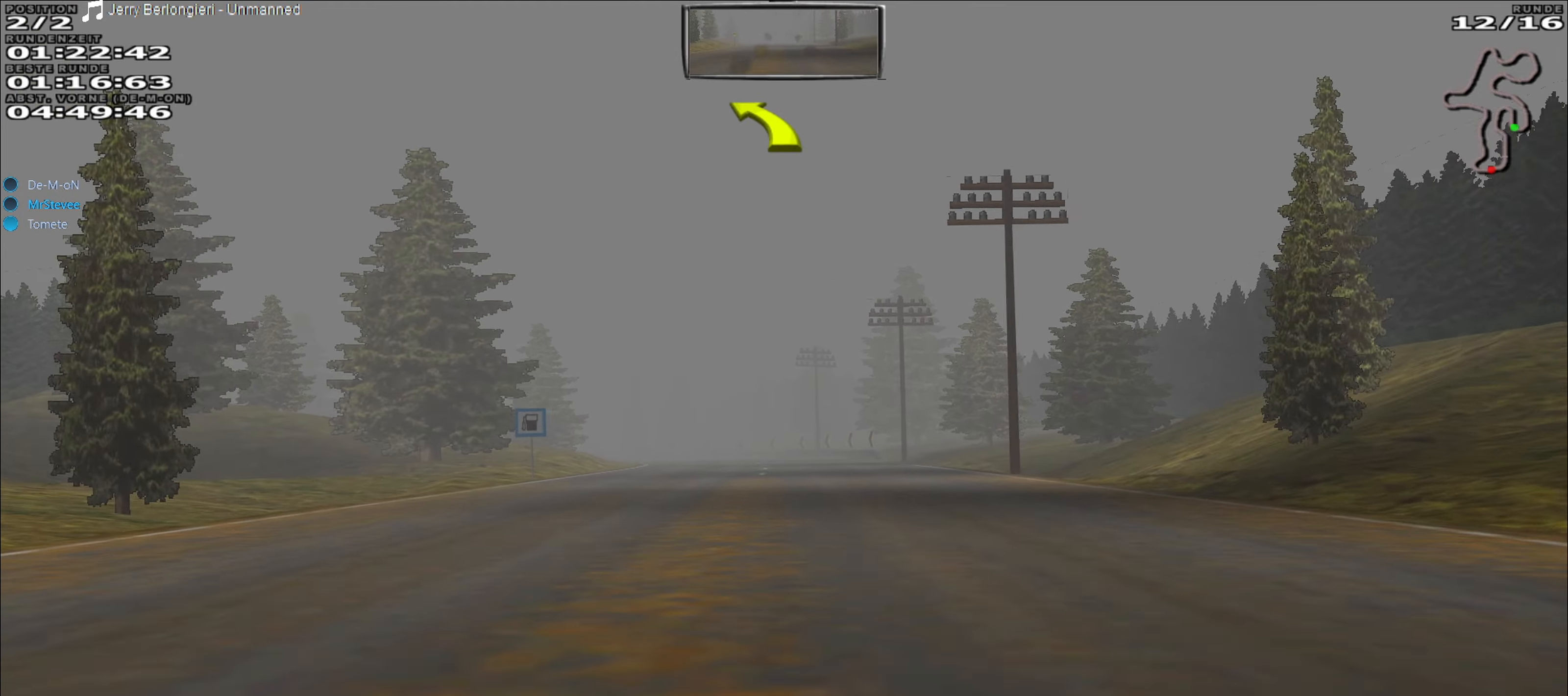
{"buttons": ["R2"], "left_stick": "center", "events": [[100, "left_stick", "left"], [233, "left_stick", "center"]]}
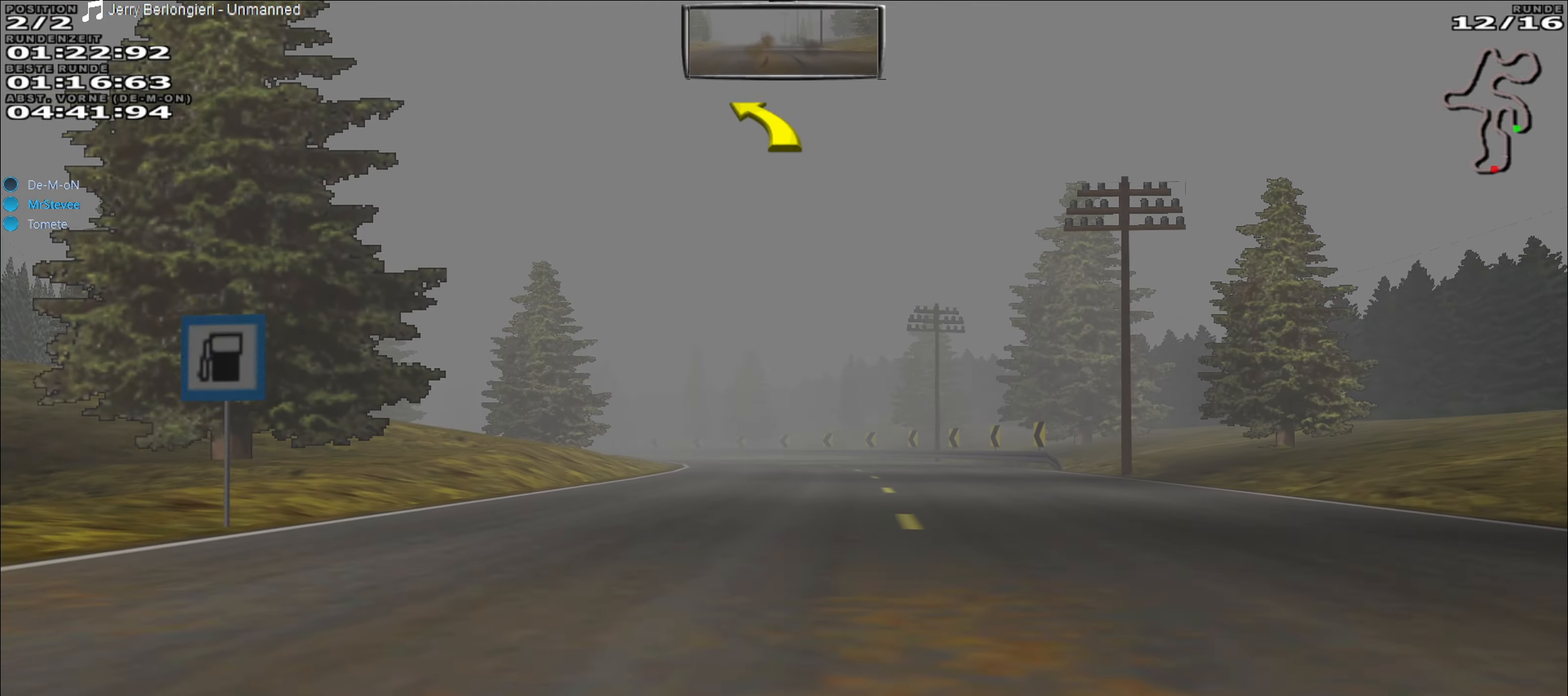
{"buttons": ["R2"], "left_stick": "center", "events": []}
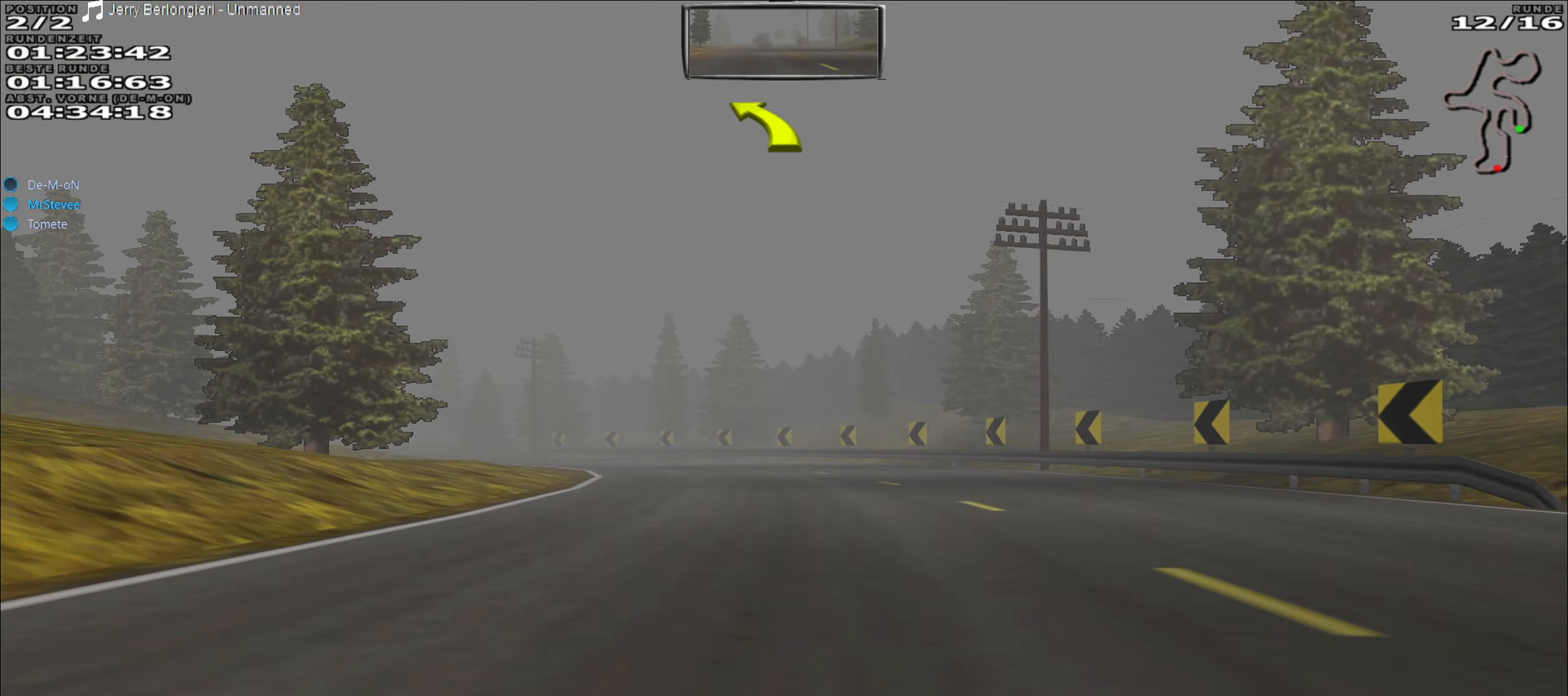
{"buttons": ["R2"], "left_stick": "left", "events": [[133, "left_stick", "left"], [233, "left_stick", "center"], [283, "left_stick", "left"]]}
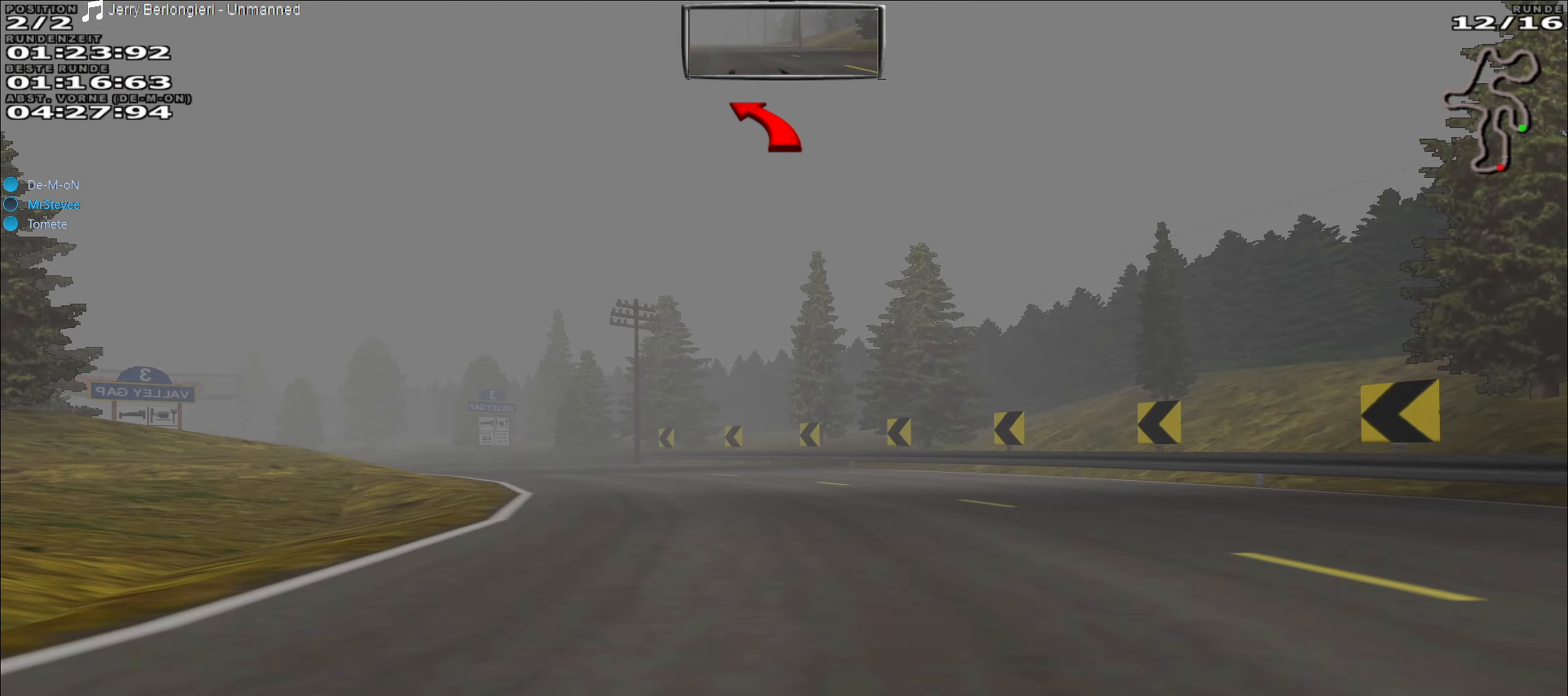
{"buttons": ["R2"], "left_stick": "left", "events": []}
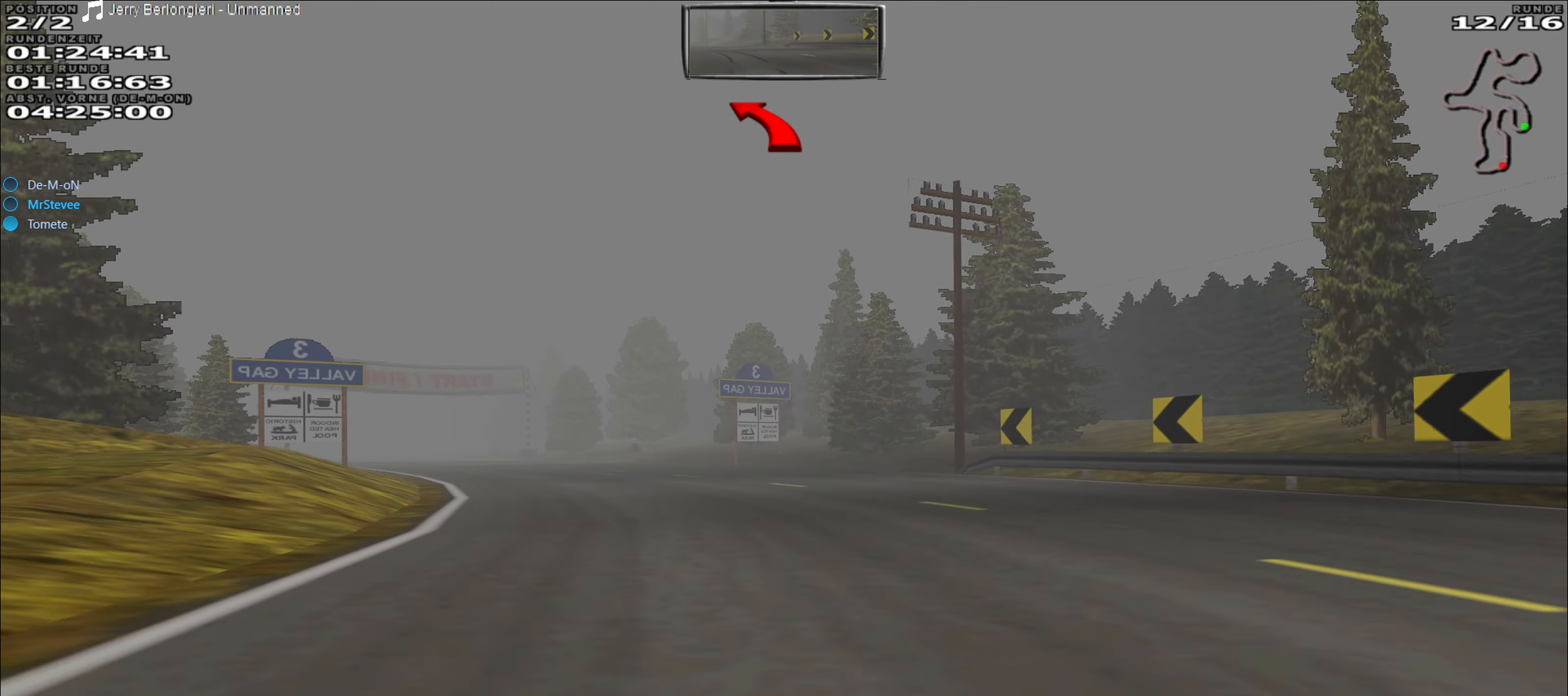
{"buttons": ["R2"], "left_stick": "center", "events": [[250, "left_stick", "center"]]}
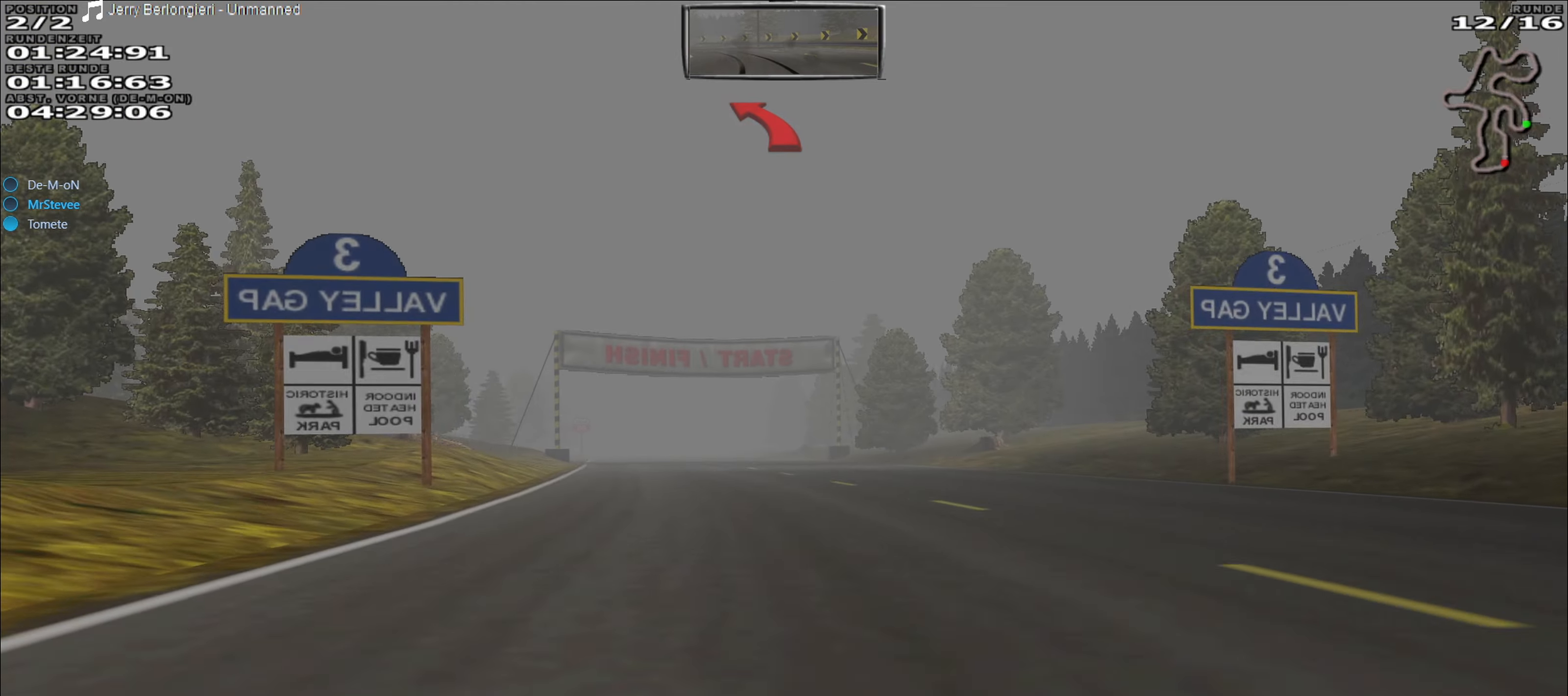
{"buttons": ["R2"], "left_stick": "center", "events": [[217, "left_stick", "left"], [300, "left_stick", "center"]]}
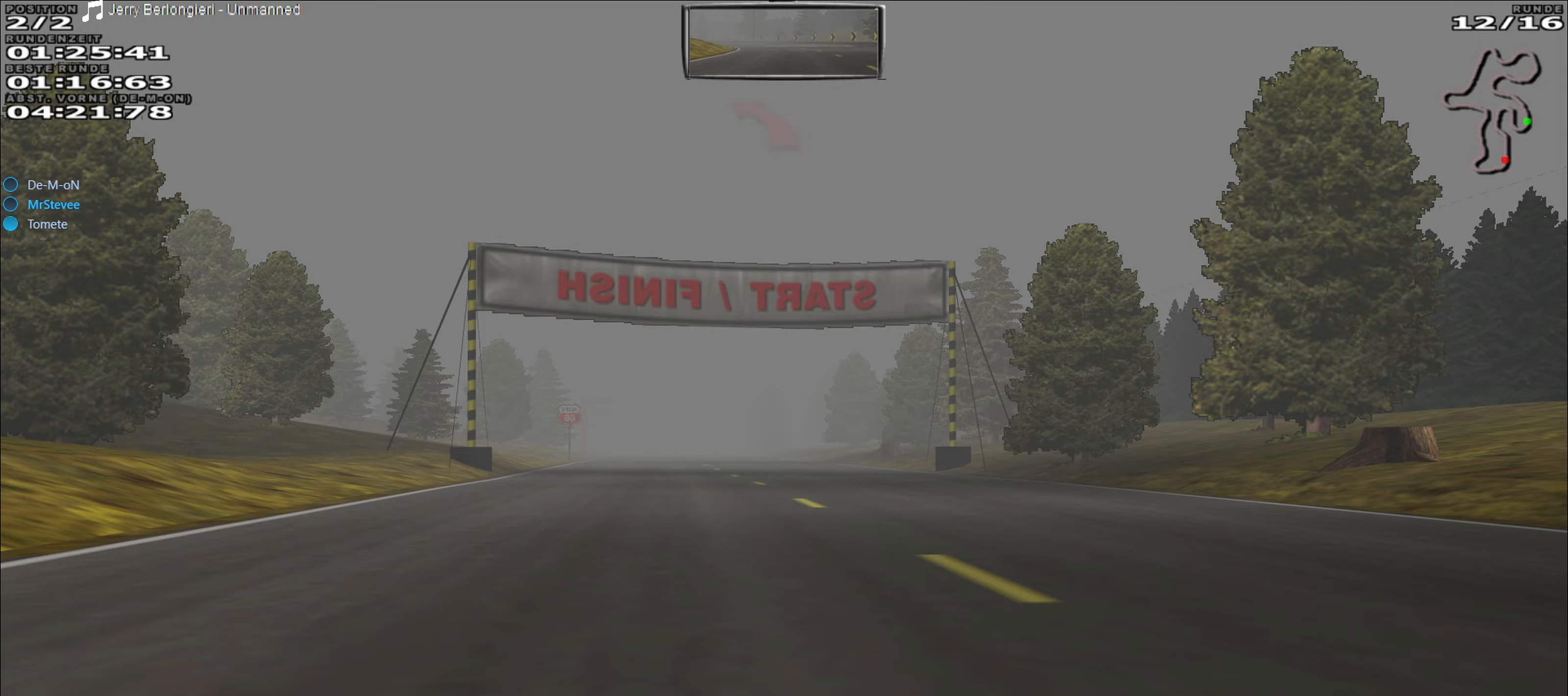
{"buttons": ["R2"], "left_stick": "center", "events": [[167, "left_stick", "left"], [367, "left_stick", "center"]]}
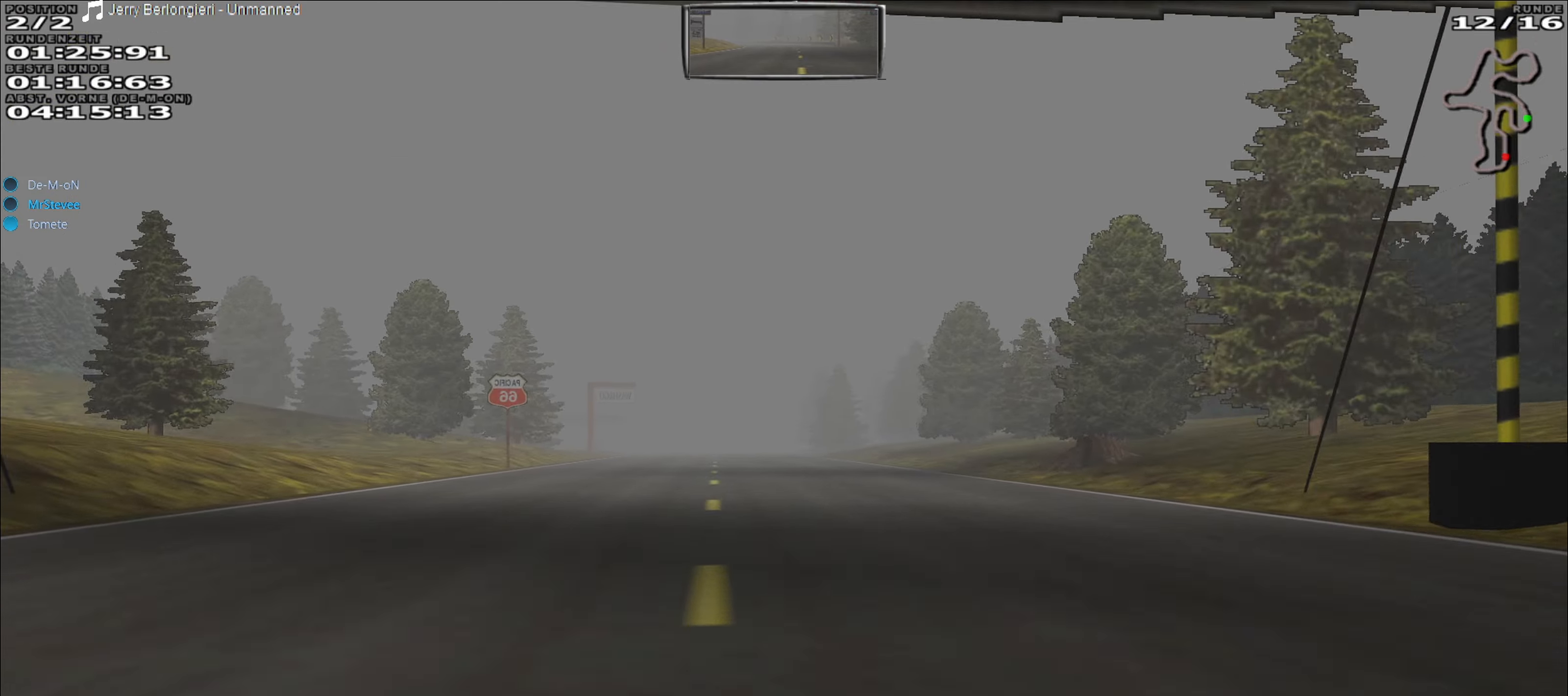
{"buttons": ["R2"], "left_stick": "center", "events": [[33, "left_stick", "left"], [433, "left_stick", "center"]]}
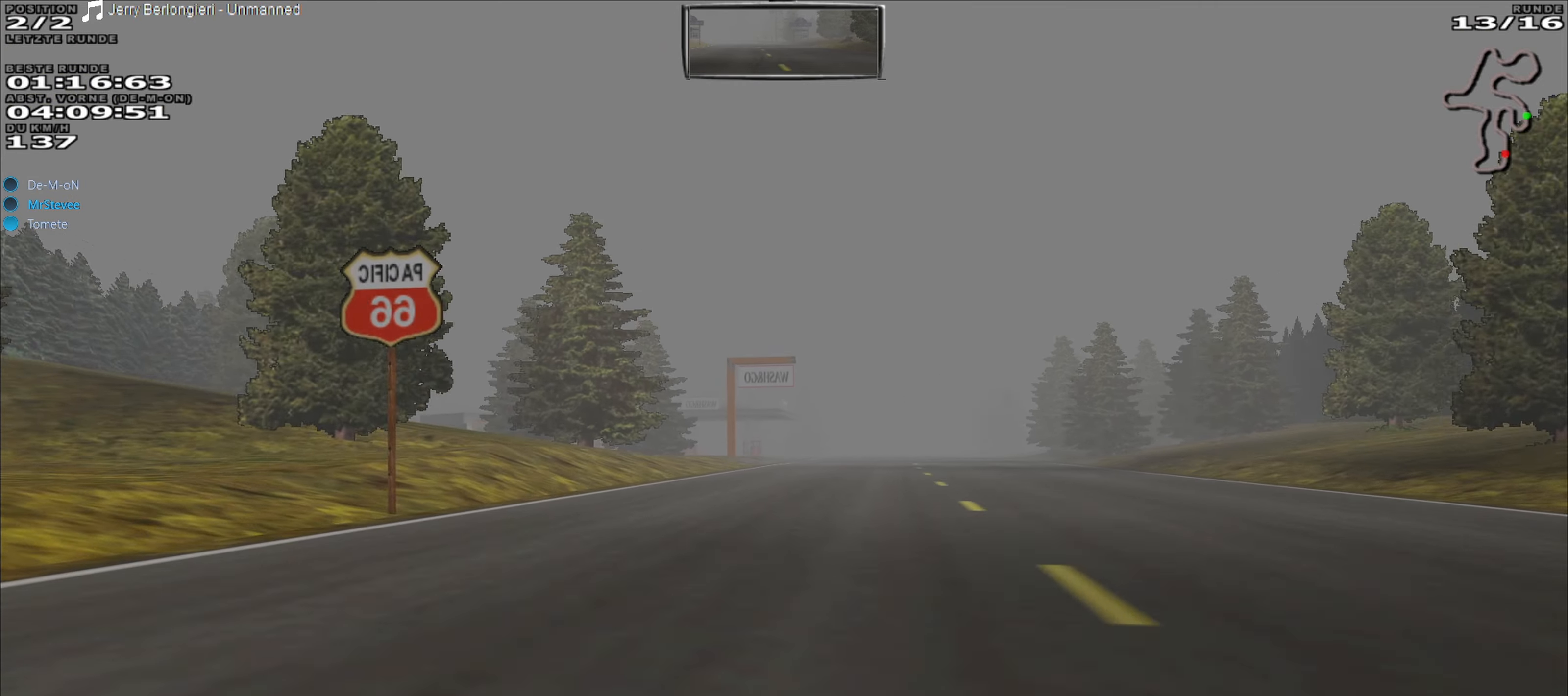
{"buttons": ["R2"], "left_stick": "center", "events": [[183, "left_stick", "right"], [333, "left_stick", "center"]]}
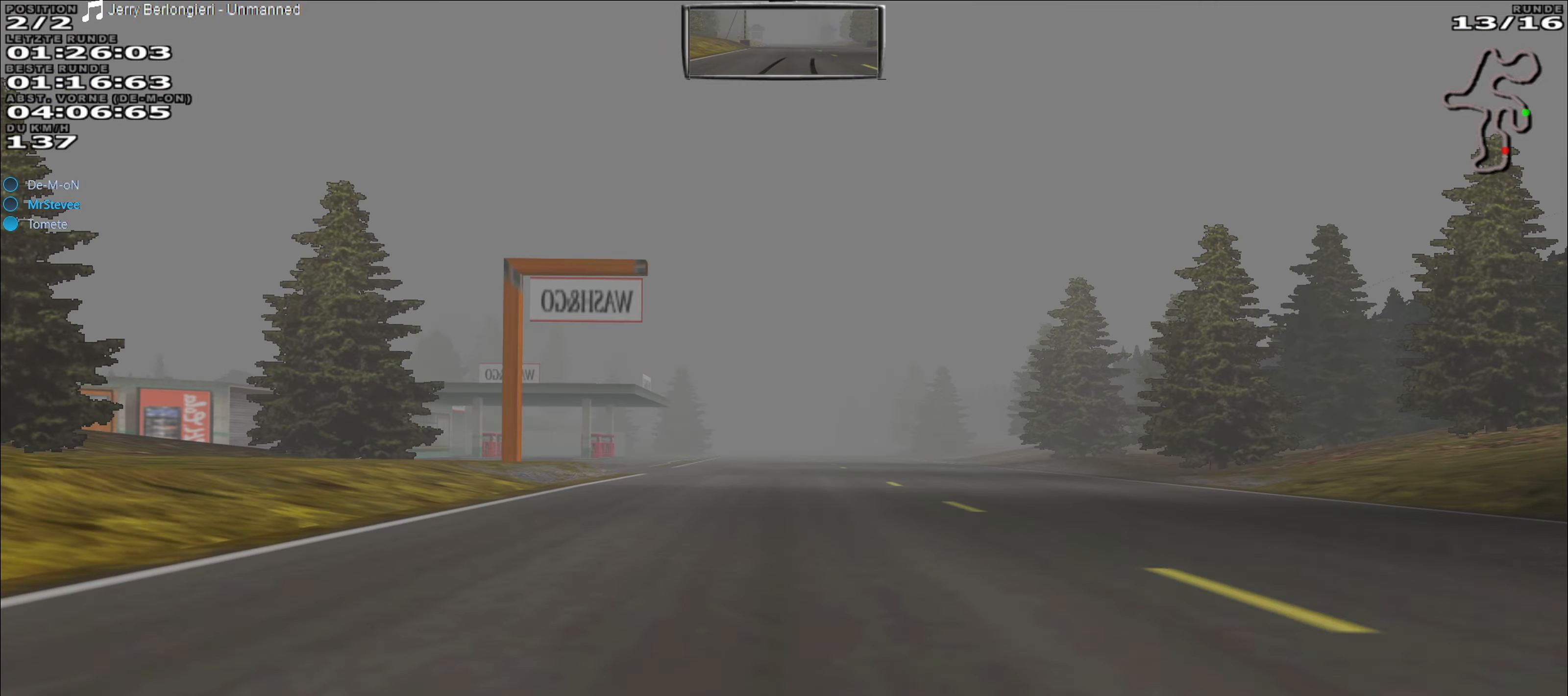
{"buttons": ["R2"], "left_stick": "center", "events": []}
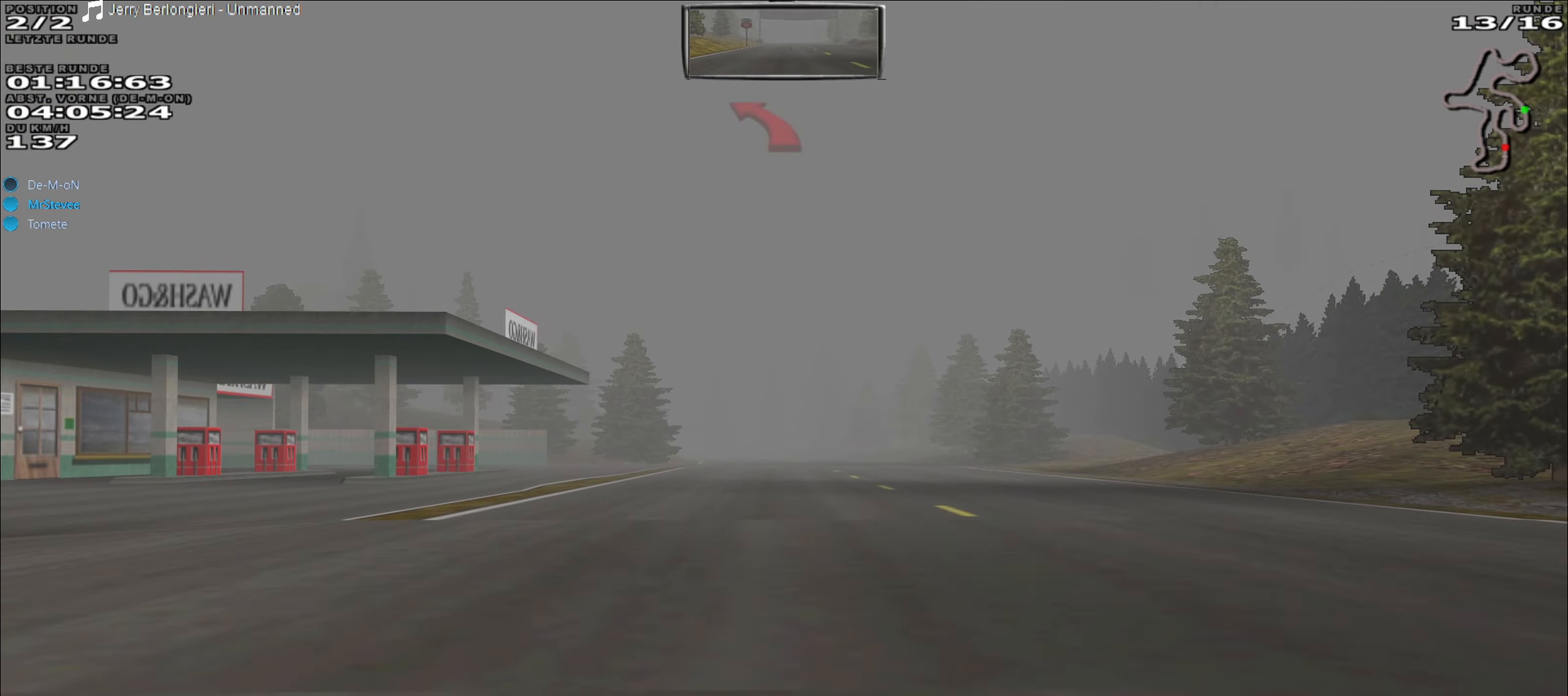
{"buttons": ["R2"], "left_stick": "center", "events": []}
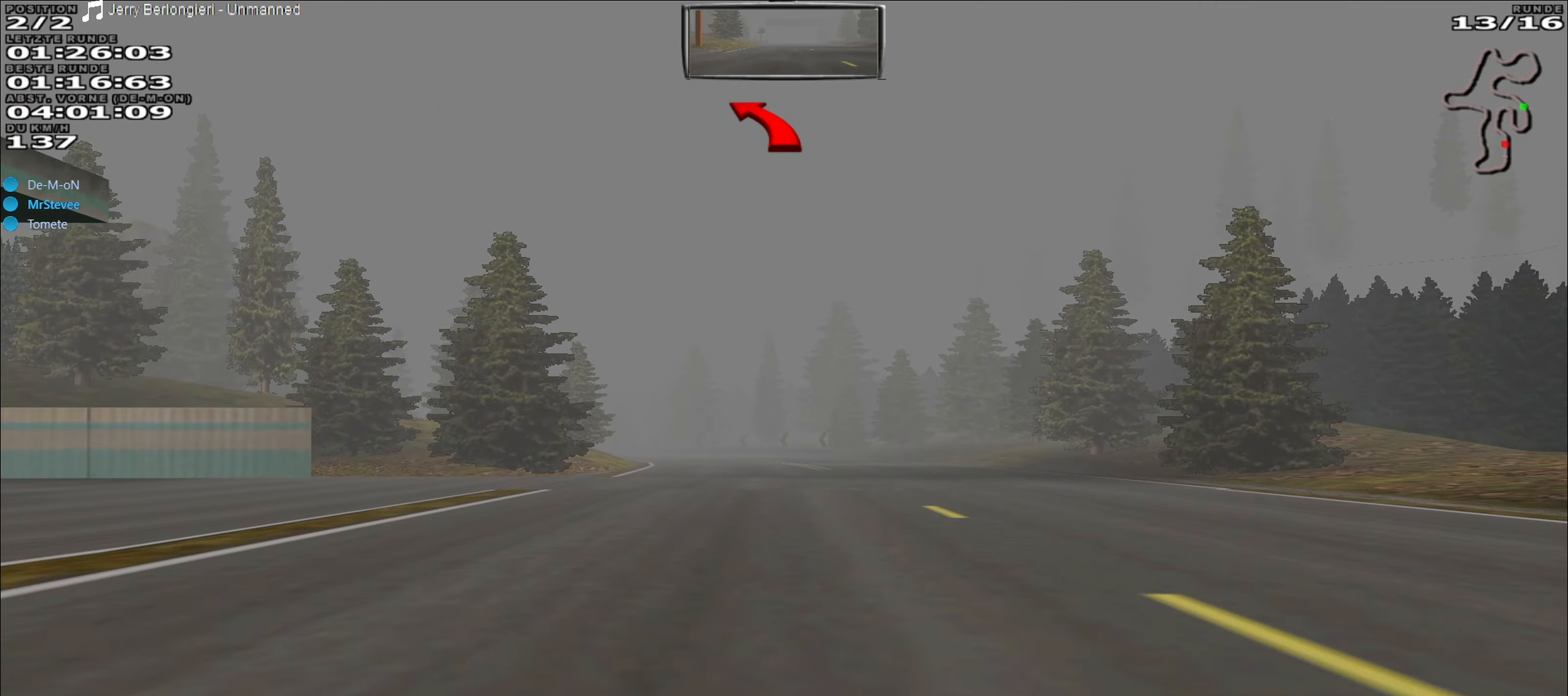
{"buttons": ["R2"], "left_stick": "center", "events": []}
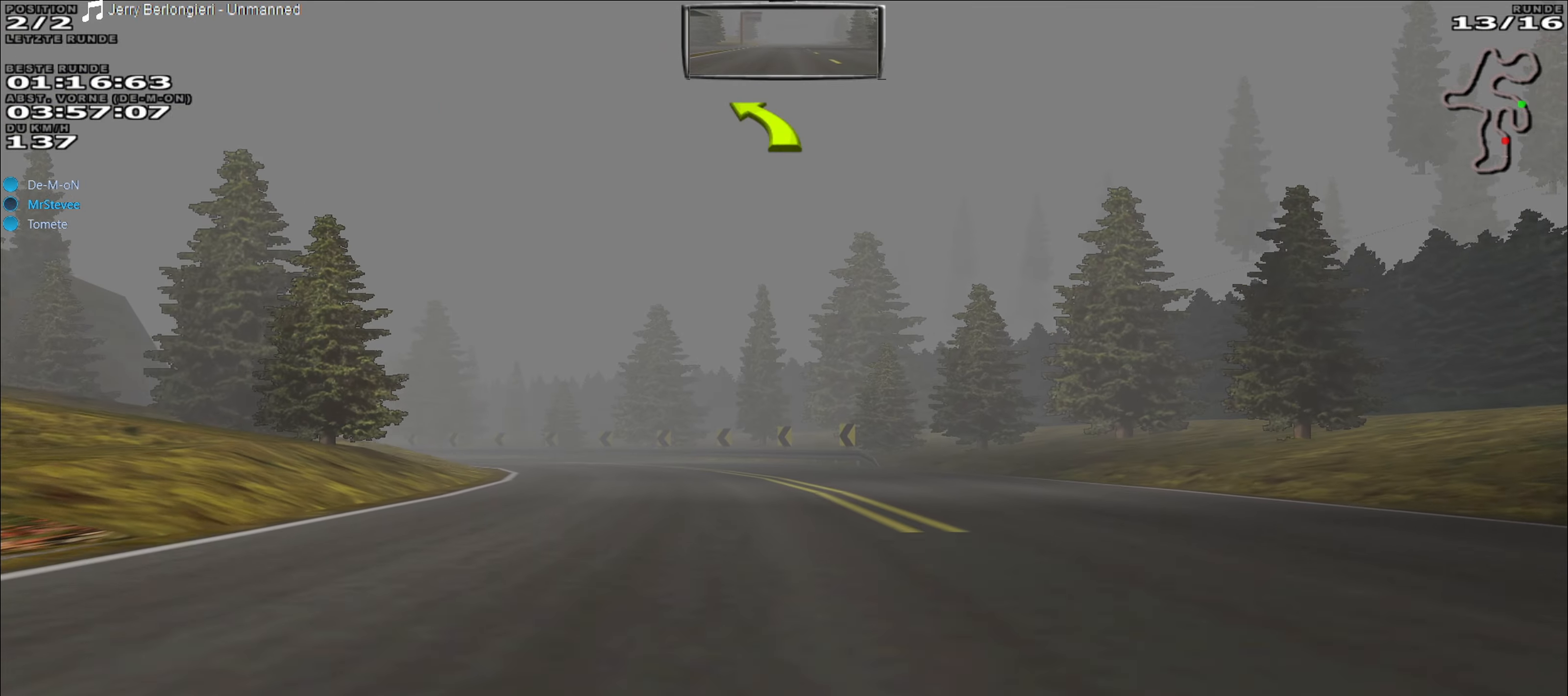
{"buttons": [], "left_stick": "down-left", "events": [[117, "left_stick", "down-left"], [167, "left_stick", "left"], [183, "L2", "down"], [183, "R2", "up"], [333, "L2", "up"], [400, "left_stick", "center"], [500, "left_stick", "down-left"]]}
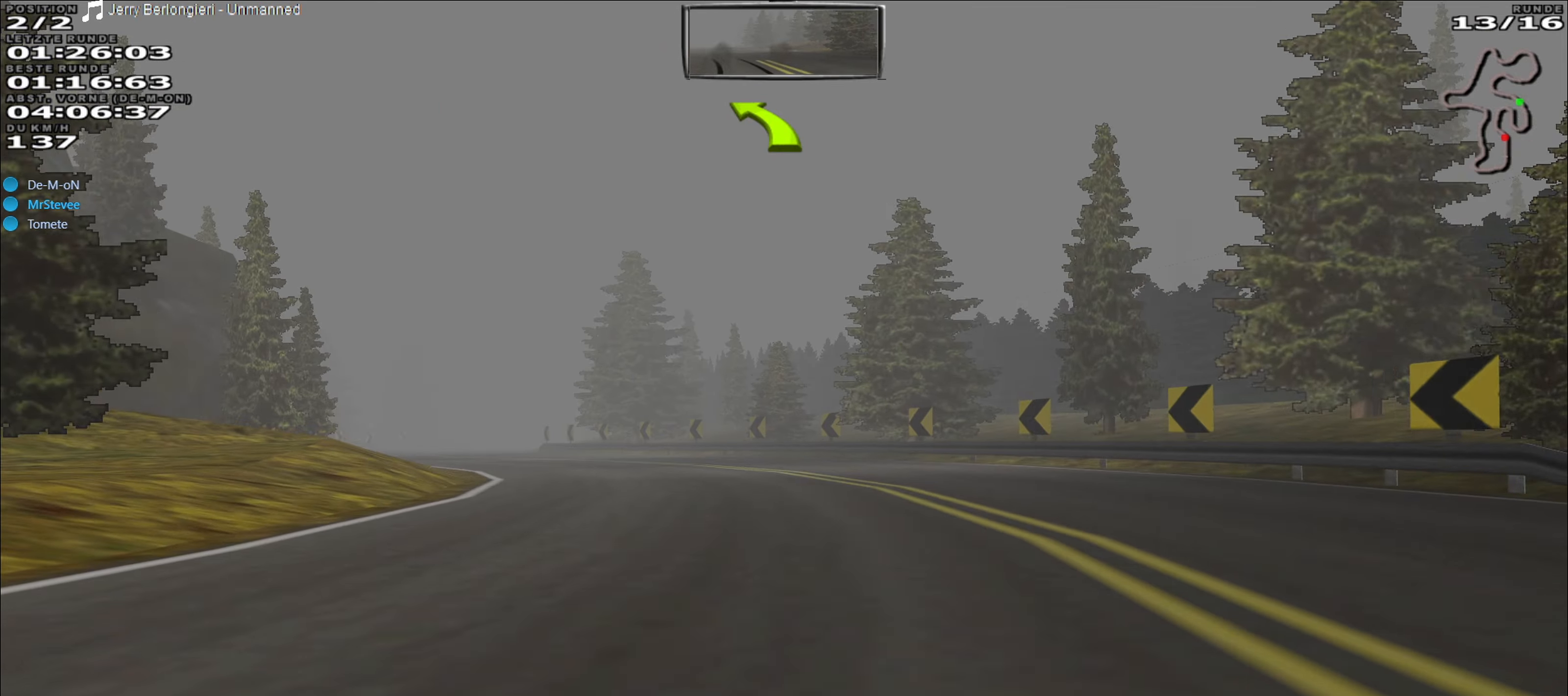
{"buttons": [], "left_stick": "left", "events": [[33, "left_stick", "left"], [233, "left_stick", "center"], [383, "left_stick", "left"]]}
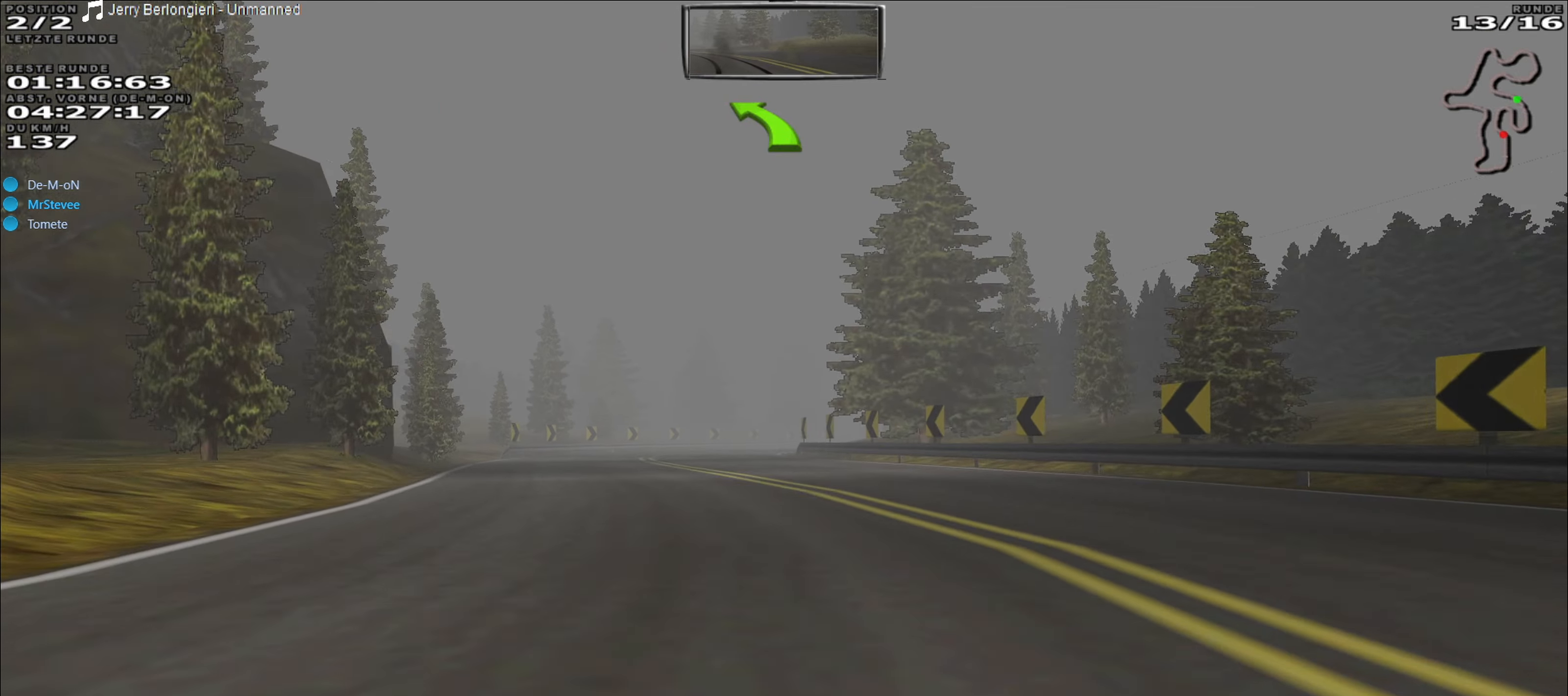
{"buttons": ["R2"], "left_stick": "center", "events": [[17, "R2", "down"], [33, "left_stick", "center"]]}
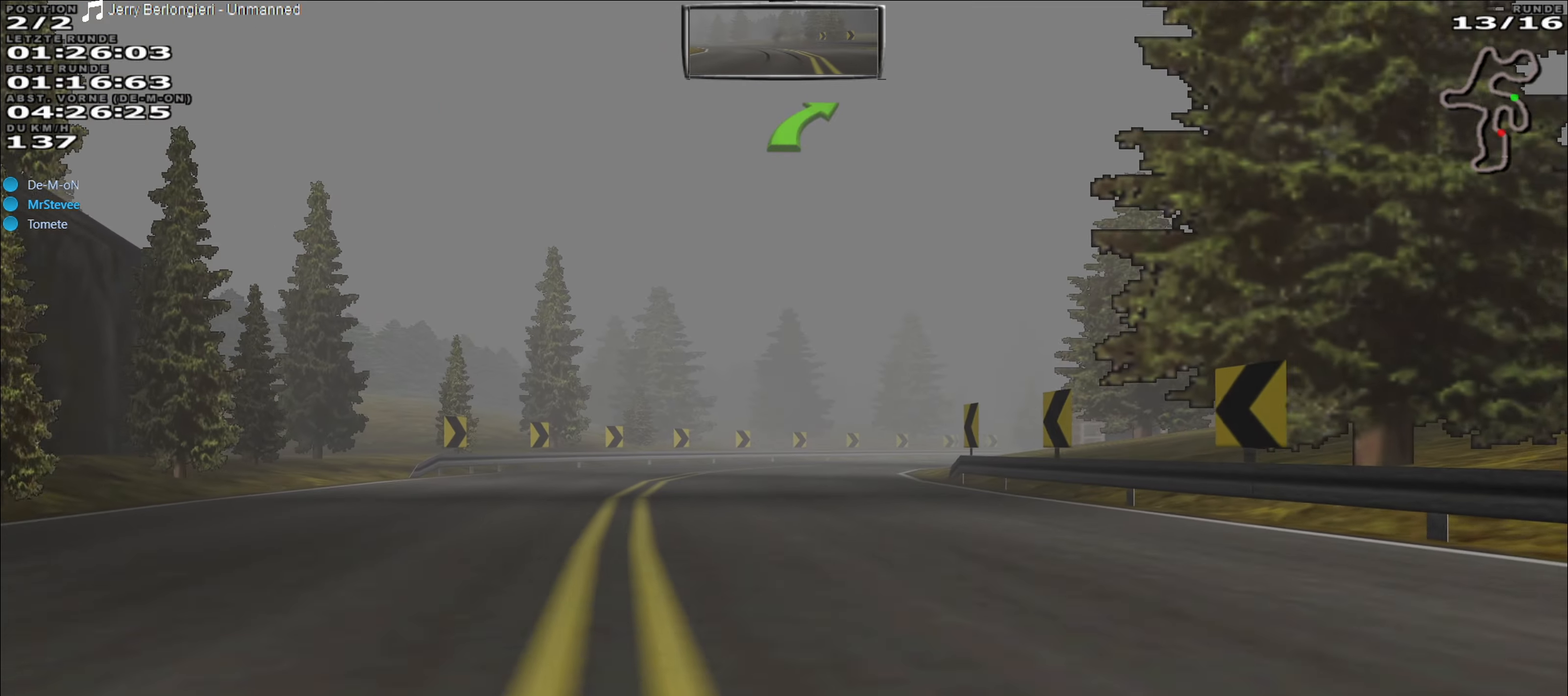
{"buttons": [], "left_stick": "center", "events": [[217, "left_stick", "right"], [267, "R2", "up"], [317, "L2", "down"], [433, "L2", "up"], [483, "left_stick", "center"]]}
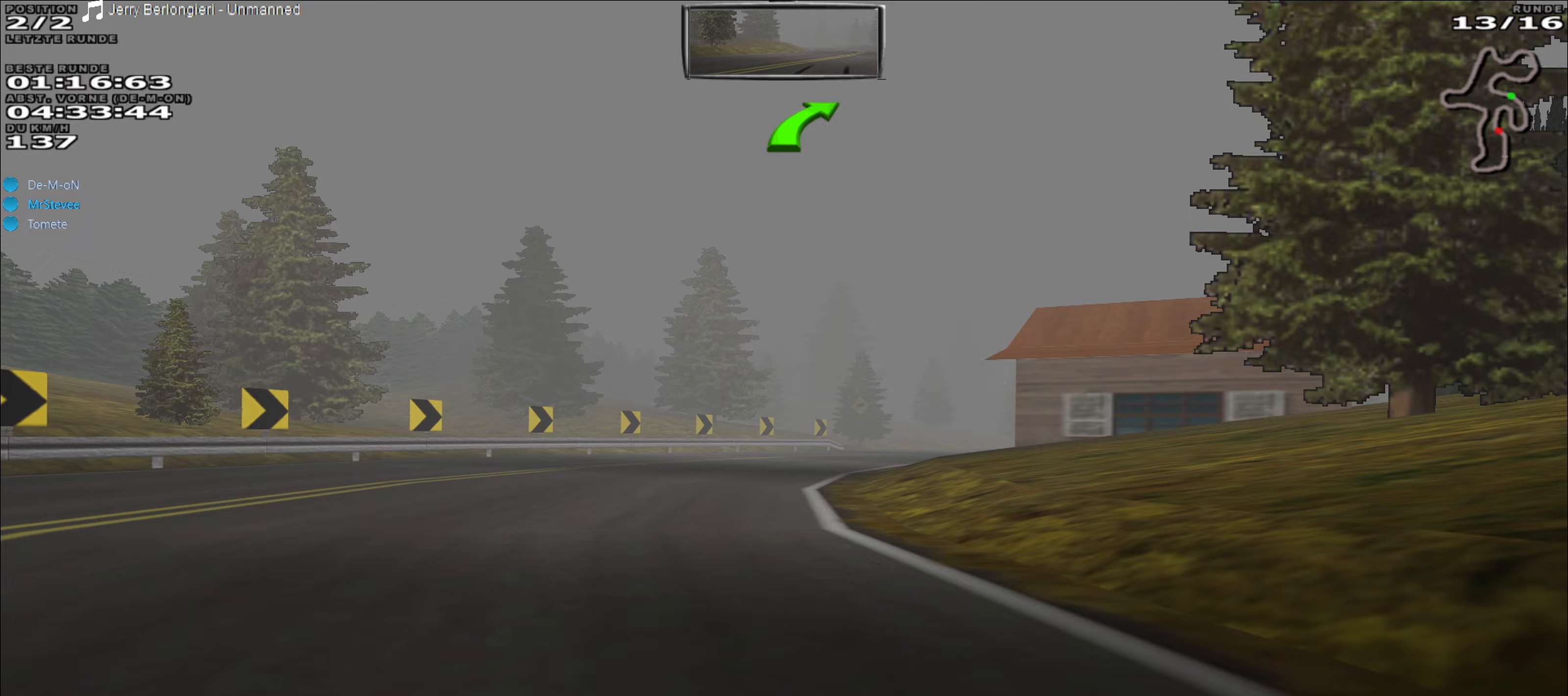
{"buttons": [], "left_stick": "center", "events": [[17, "left_stick", "right"], [117, "left_stick", "center"]]}
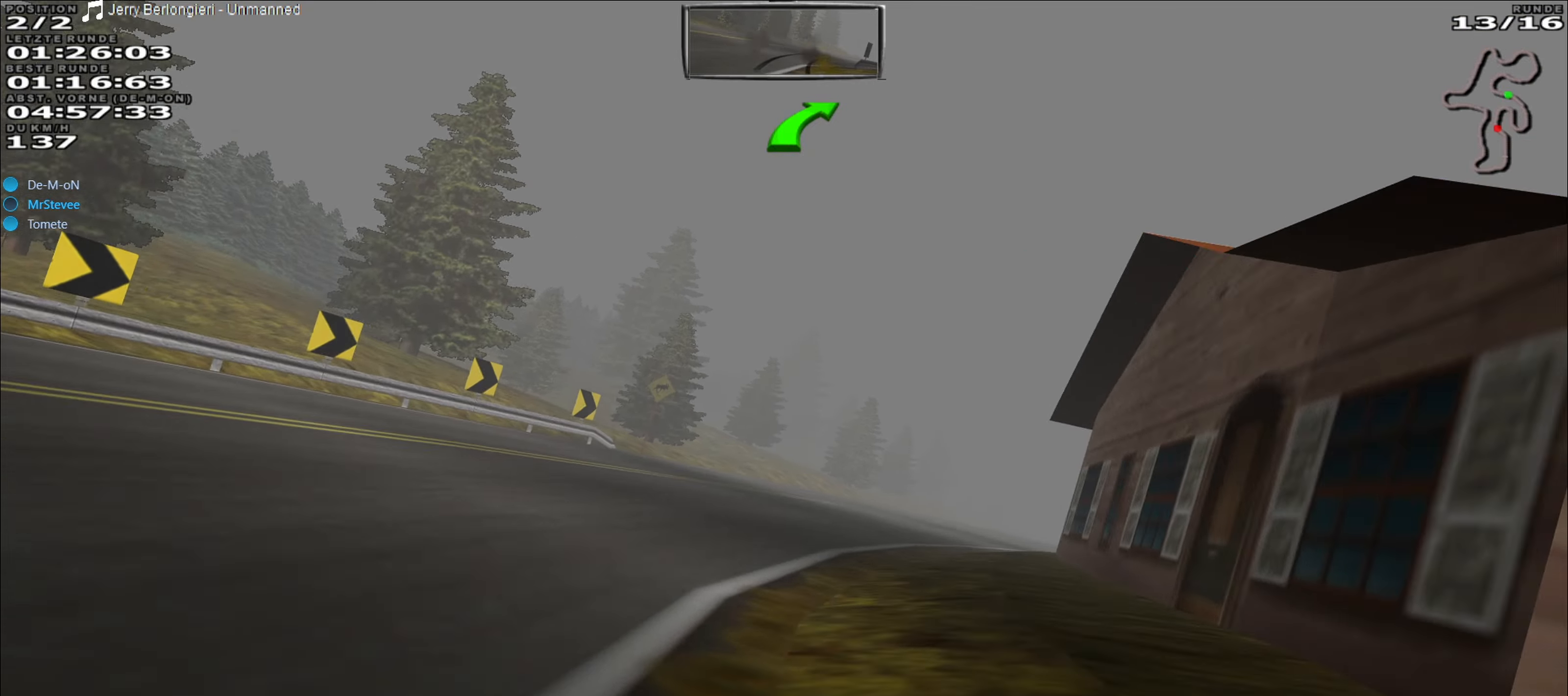
{"buttons": ["R2"], "left_stick": "center", "events": [[83, "left_stick", "right"], [133, "left_stick", "center"], [233, "left_stick", "right"], [317, "R2", "down"], [317, "left_stick", "center"]]}
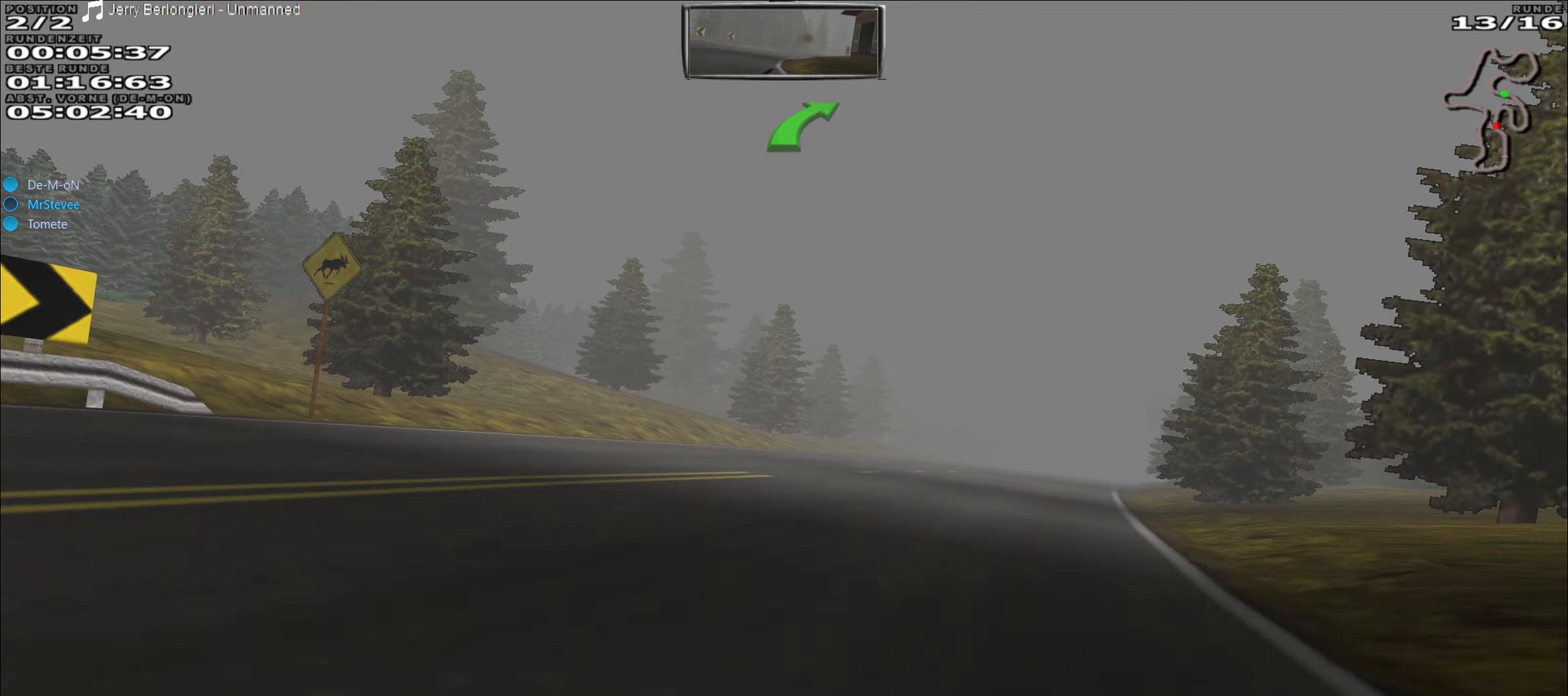
{"buttons": ["R2"], "left_stick": "center", "events": [[50, "left_stick", "right"], [167, "left_stick", "center"], [317, "left_stick", "right"], [433, "left_stick", "center"]]}
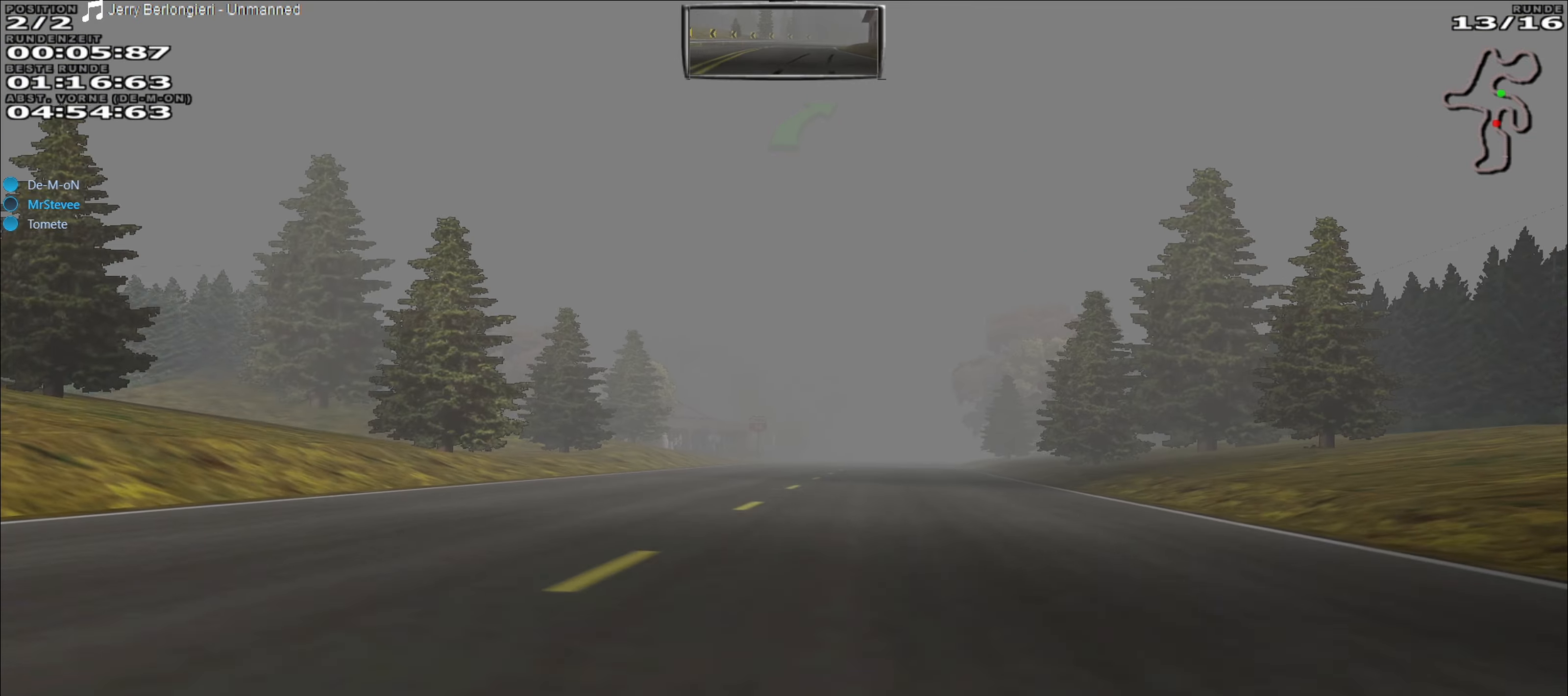
{"buttons": ["R2"], "left_stick": "center", "events": [[317, "left_stick", "right"], [400, "left_stick", "center"]]}
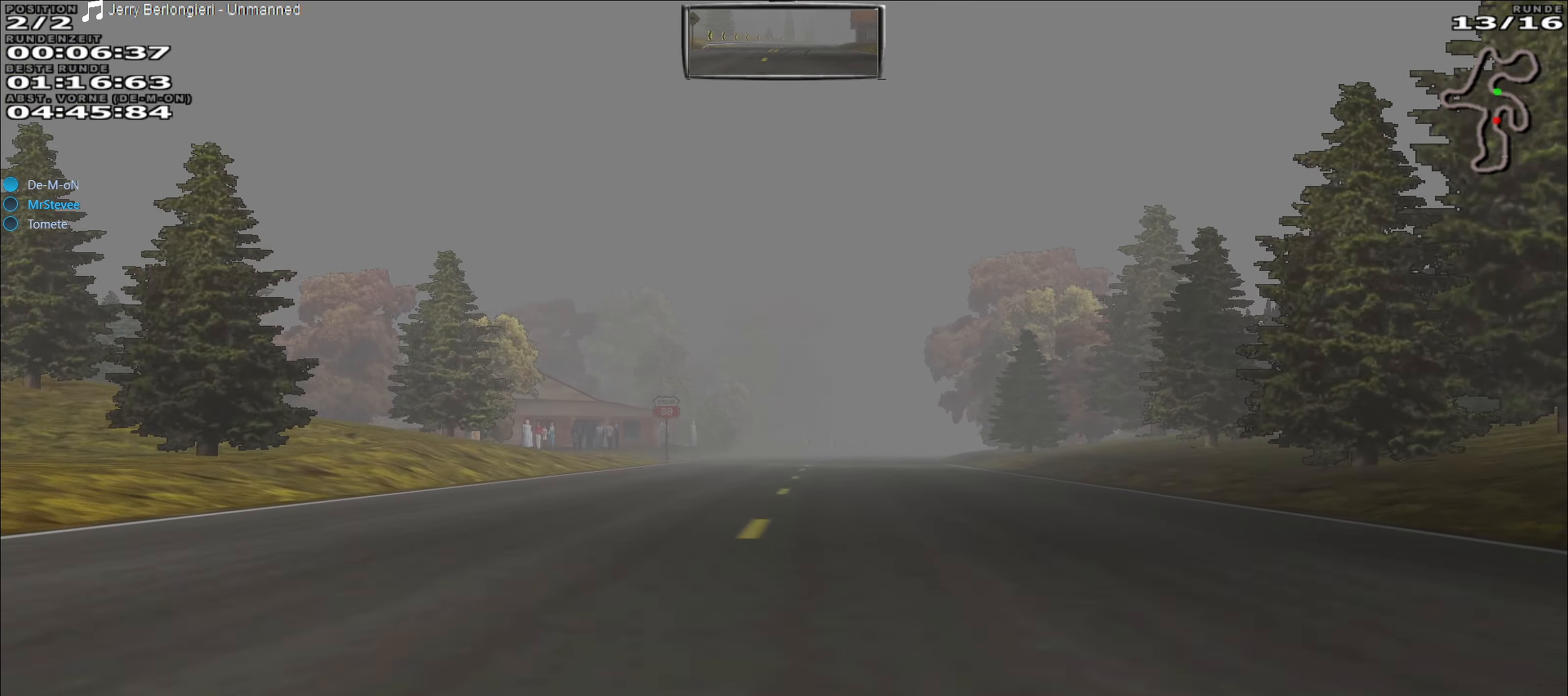
{"buttons": ["R2"], "left_stick": "center", "events": [[400, "left_stick", "right"], [467, "left_stick", "center"]]}